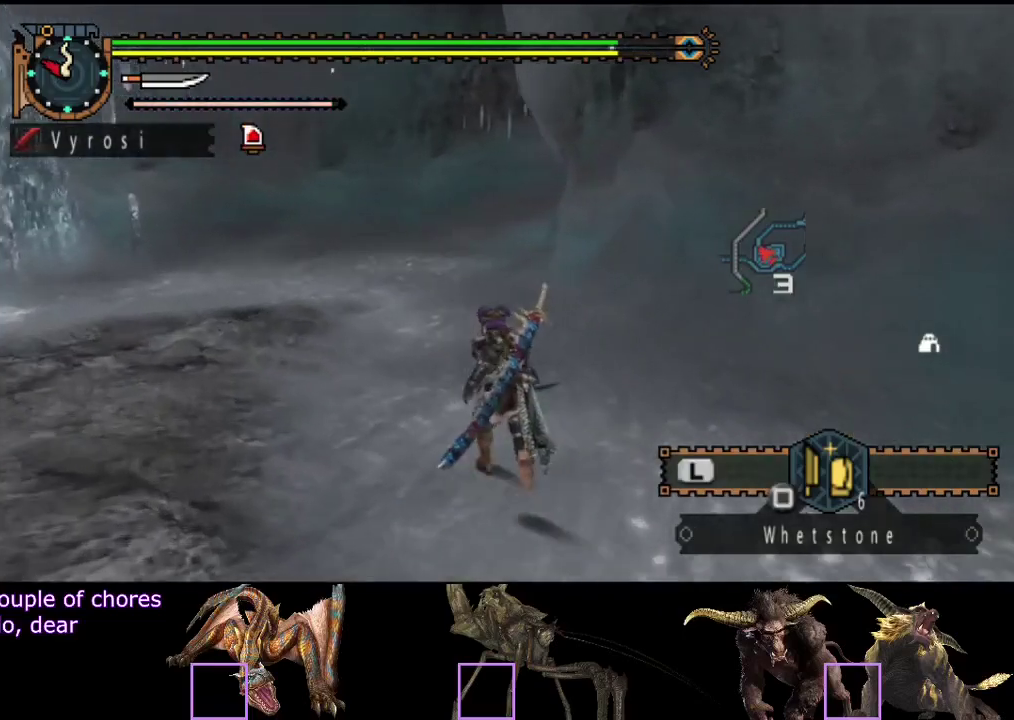
Gameplay with a controller (PlayStation layout); each line is a JSON object with the inputs held at the frame after it. "events" lists button and stick changes between this image and that frame as [ms after this image, input, new state], when the widget could be followed in between. Not read: L3 R3.
{"buttons": ["R2"], "left_stick": "up", "right_stick": "center", "events": []}
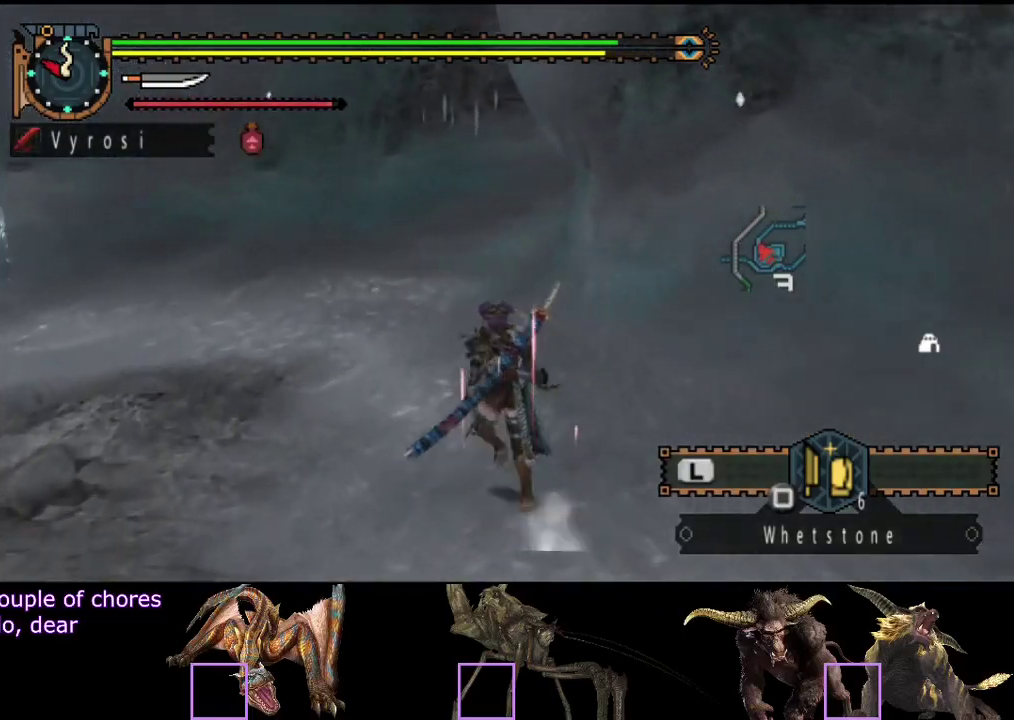
{"buttons": ["R2"], "left_stick": "up", "right_stick": "right", "events": [[450, "right_stick", "right"]]}
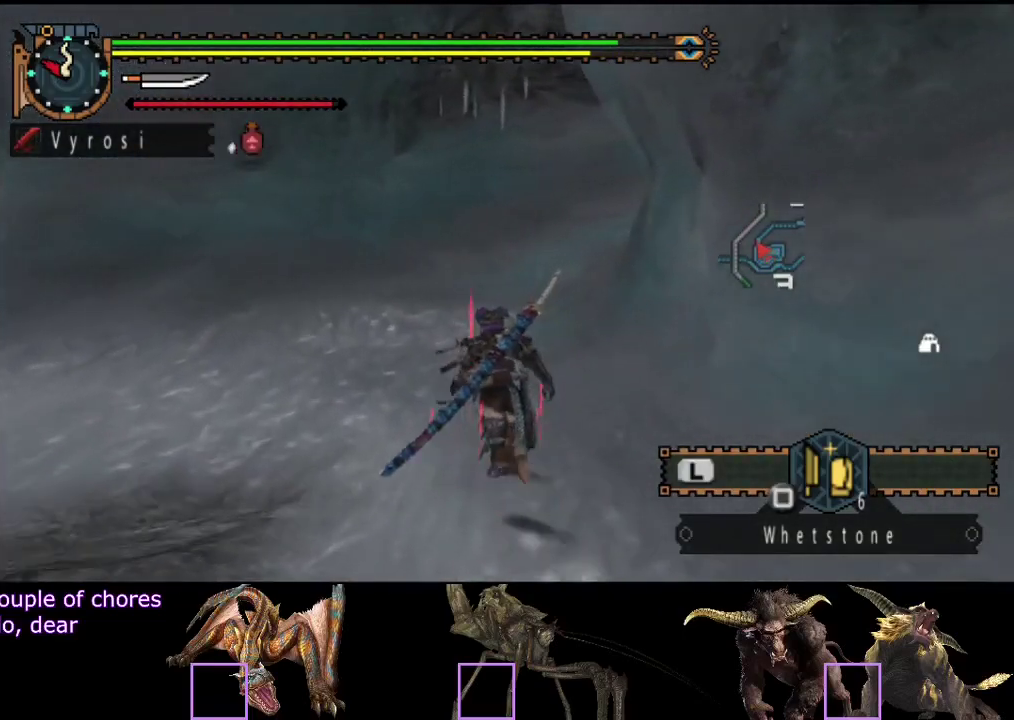
{"buttons": ["R2"], "left_stick": "up", "right_stick": "center", "events": [[83, "right_stick", "center"], [150, "right_stick", "right"], [317, "right_stick", "center"]]}
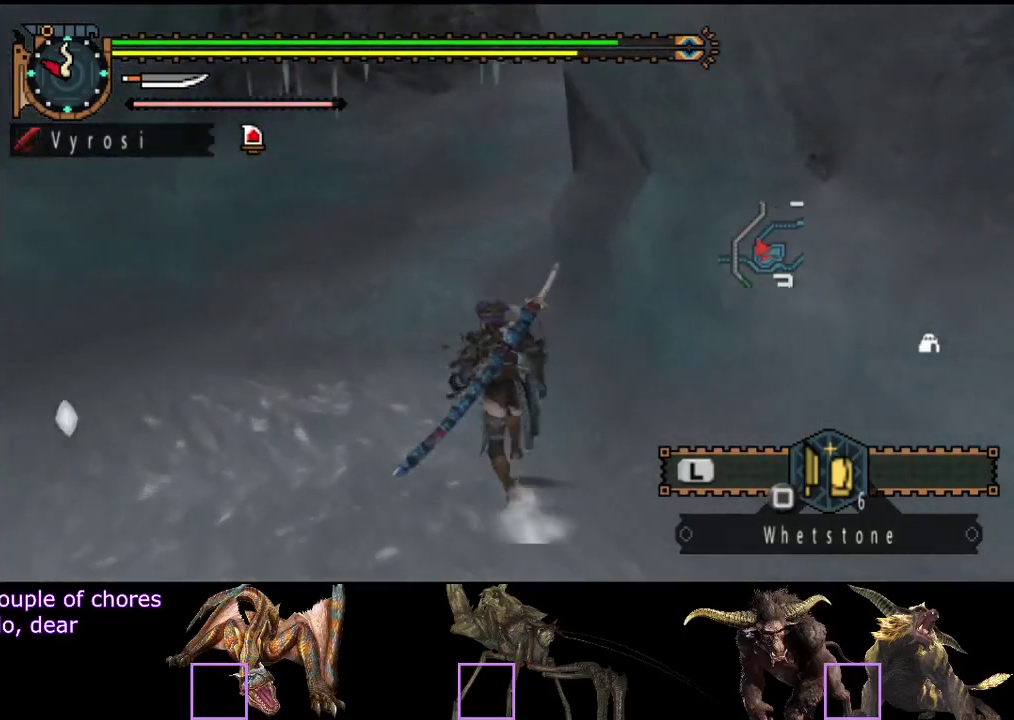
{"buttons": ["R2"], "left_stick": "up", "right_stick": "center", "events": []}
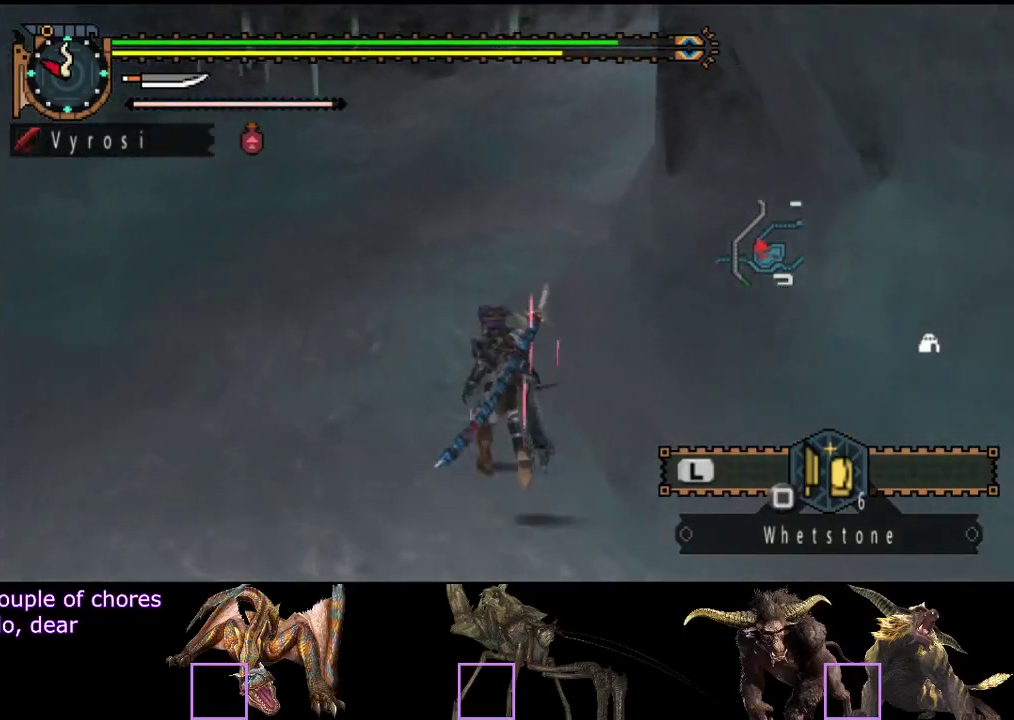
{"buttons": ["R2"], "left_stick": "up", "right_stick": "center", "events": [[67, "right_stick", "right"], [200, "right_stick", "center"]]}
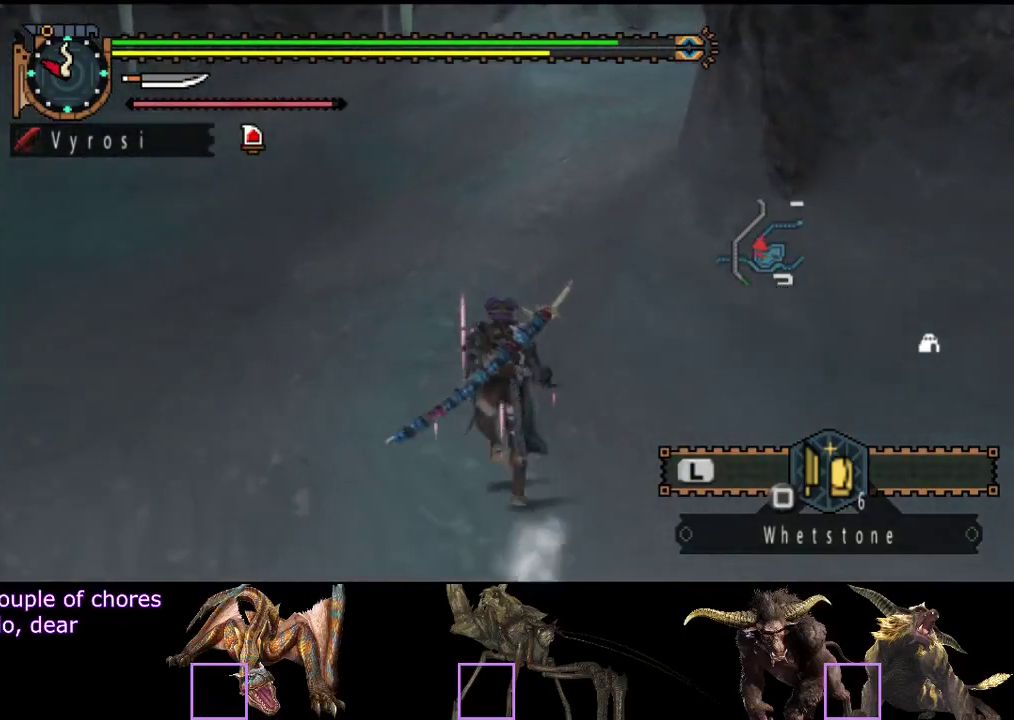
{"buttons": ["R2"], "left_stick": "up", "right_stick": "center", "events": []}
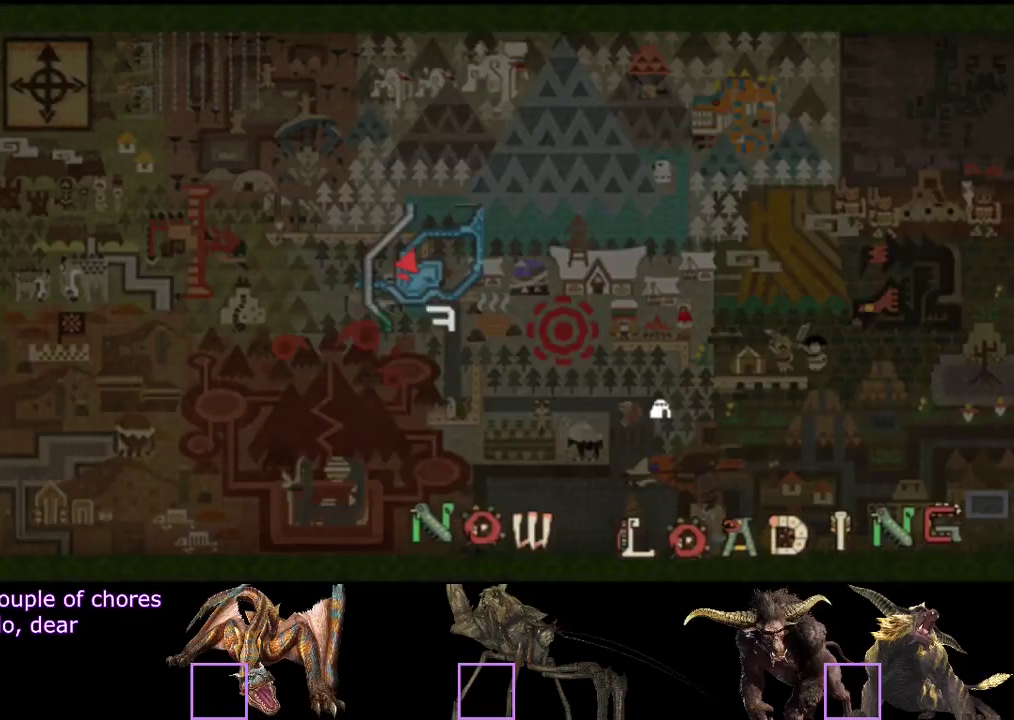
{"buttons": ["R2"], "left_stick": "up", "right_stick": "left", "events": [[450, "right_stick", "left"]]}
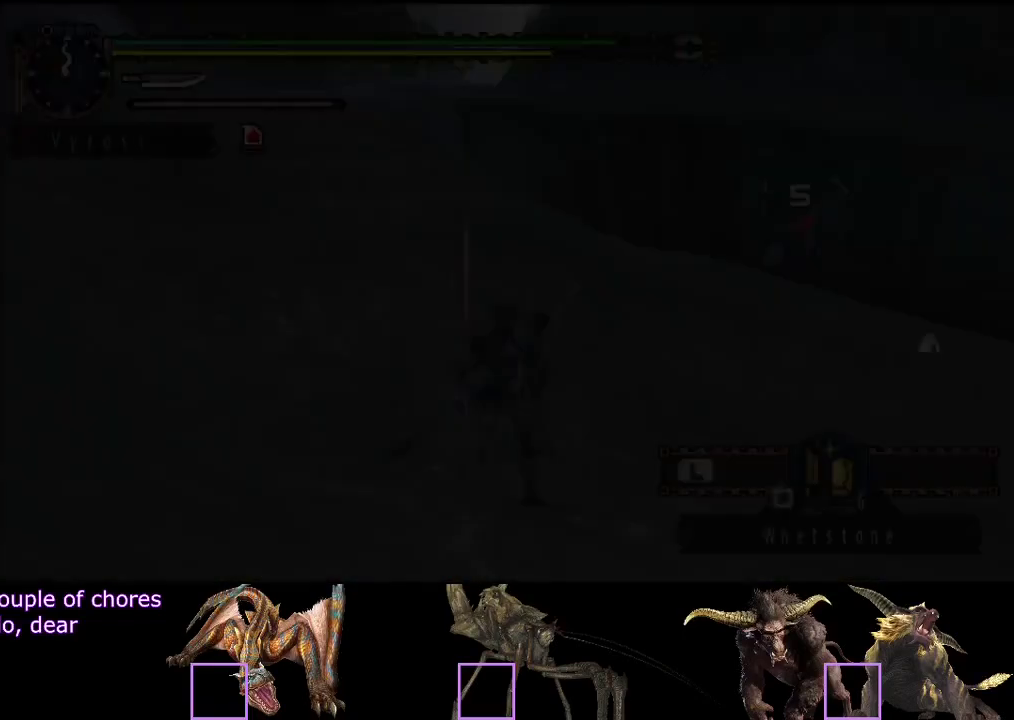
{"buttons": ["L2", "R2"], "left_stick": "up", "right_stick": "center", "events": [[117, "right_stick", "center"], [217, "L2", "down"]]}
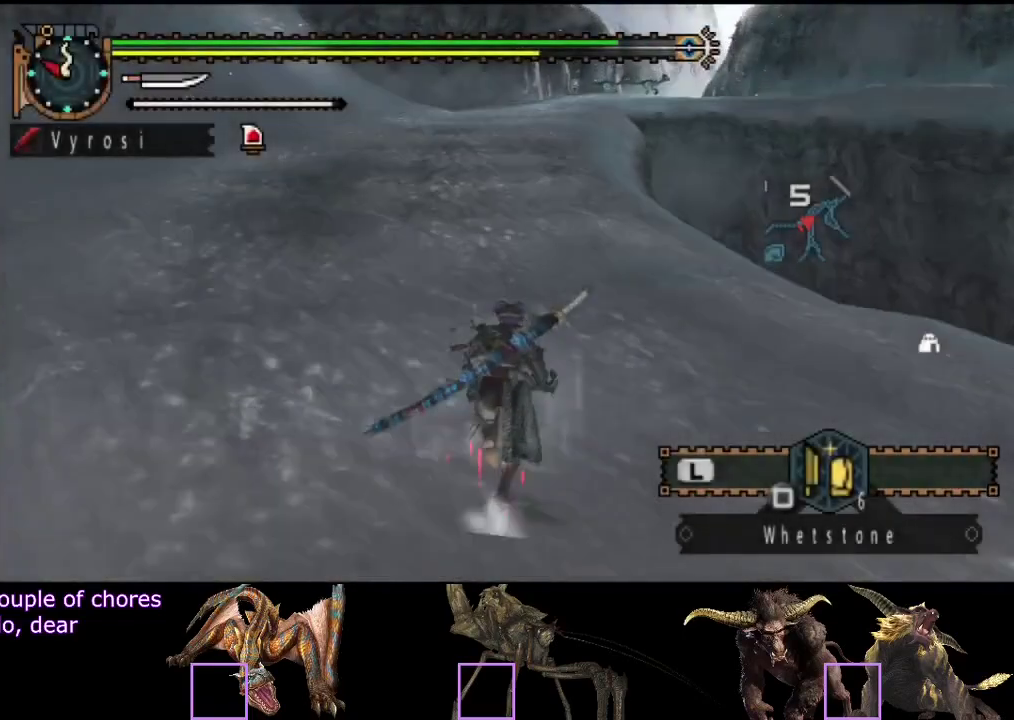
{"buttons": ["L2", "R2"], "left_stick": "up", "right_stick": "center", "events": [[283, "right_stick", "right"], [417, "right_stick", "center"]]}
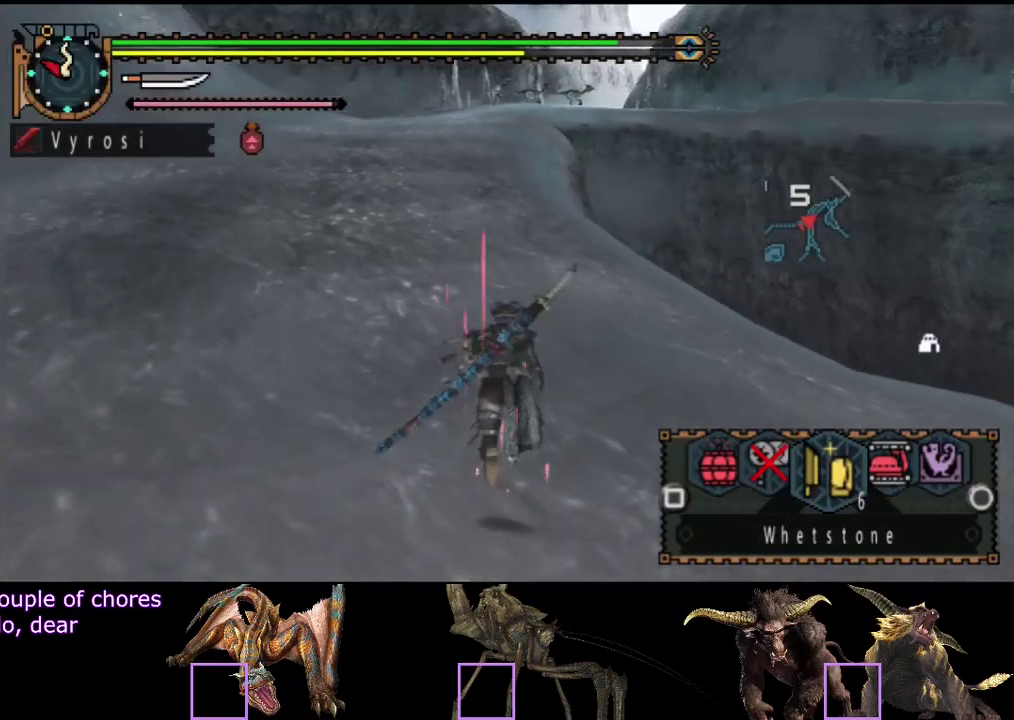
{"buttons": ["L2", "R2"], "left_stick": "up", "right_stick": "center", "events": []}
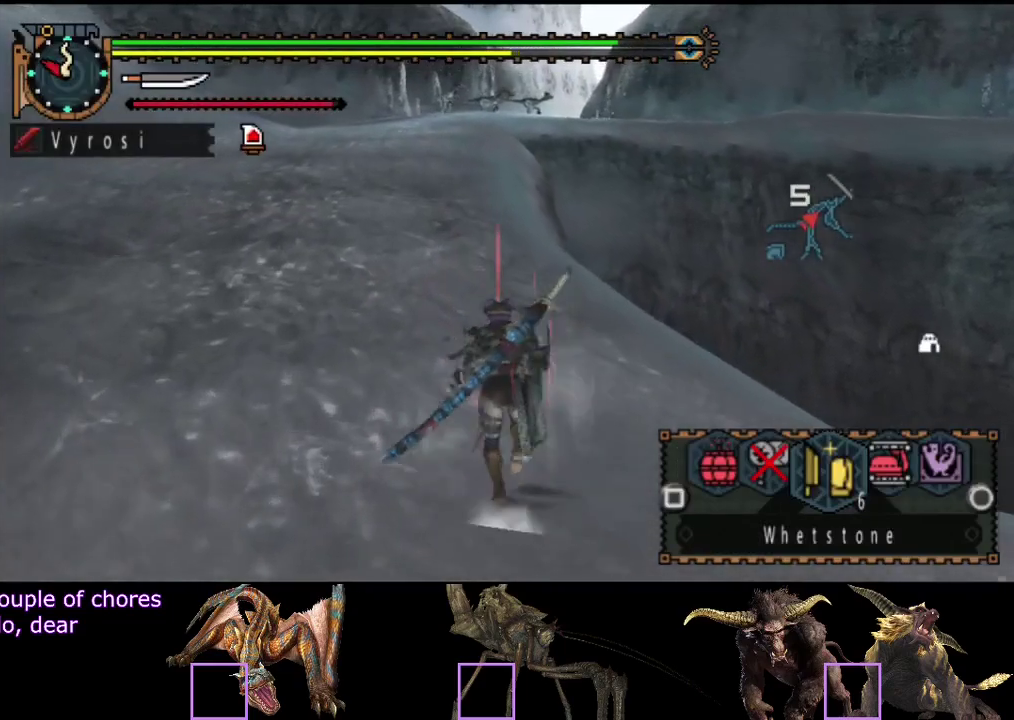
{"buttons": ["L2", "R2"], "left_stick": "up", "right_stick": "center", "events": []}
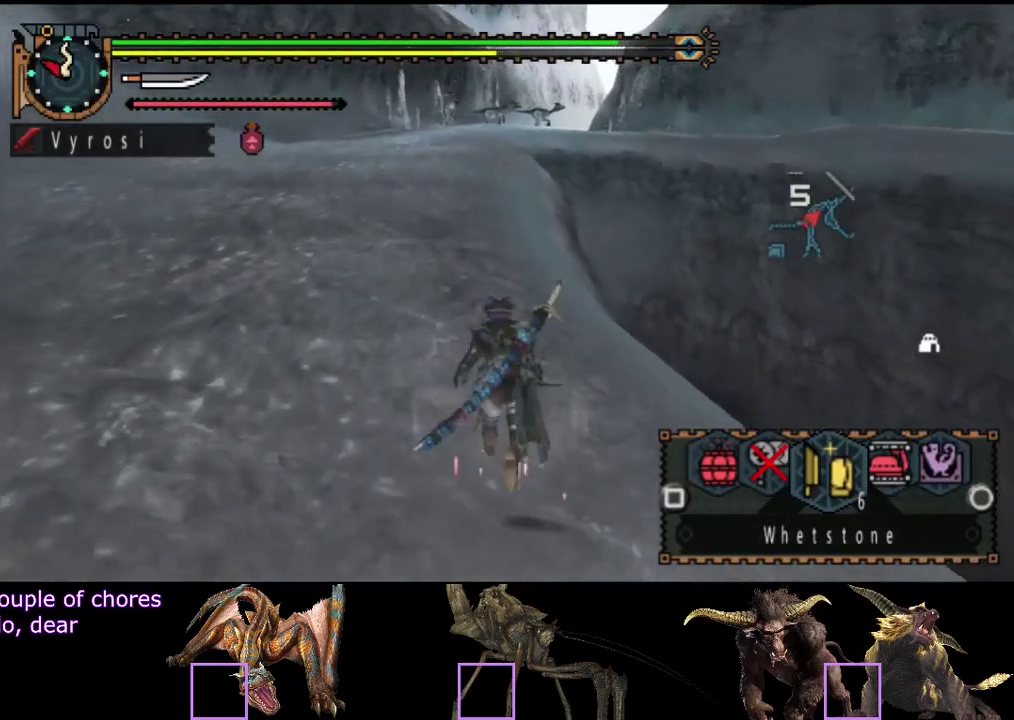
{"buttons": ["L2", "R2"], "left_stick": "up", "right_stick": "center", "events": [[267, "SQUARE", "down"], [333, "SQUARE", "up"]]}
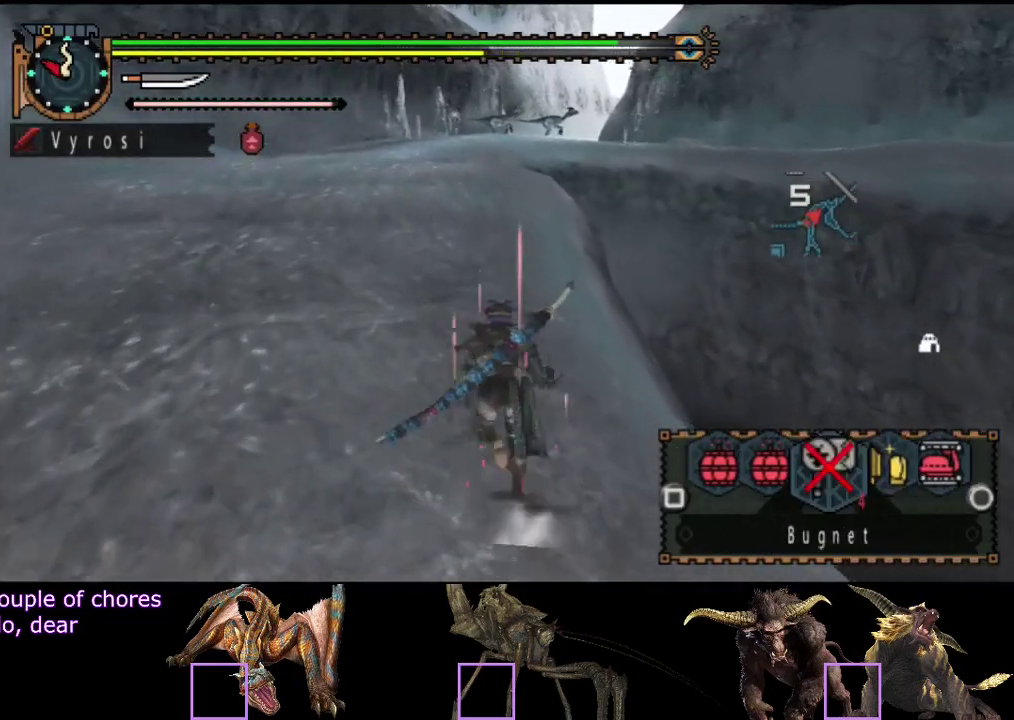
{"buttons": ["L2", "R2"], "left_stick": "up", "right_stick": "center", "events": []}
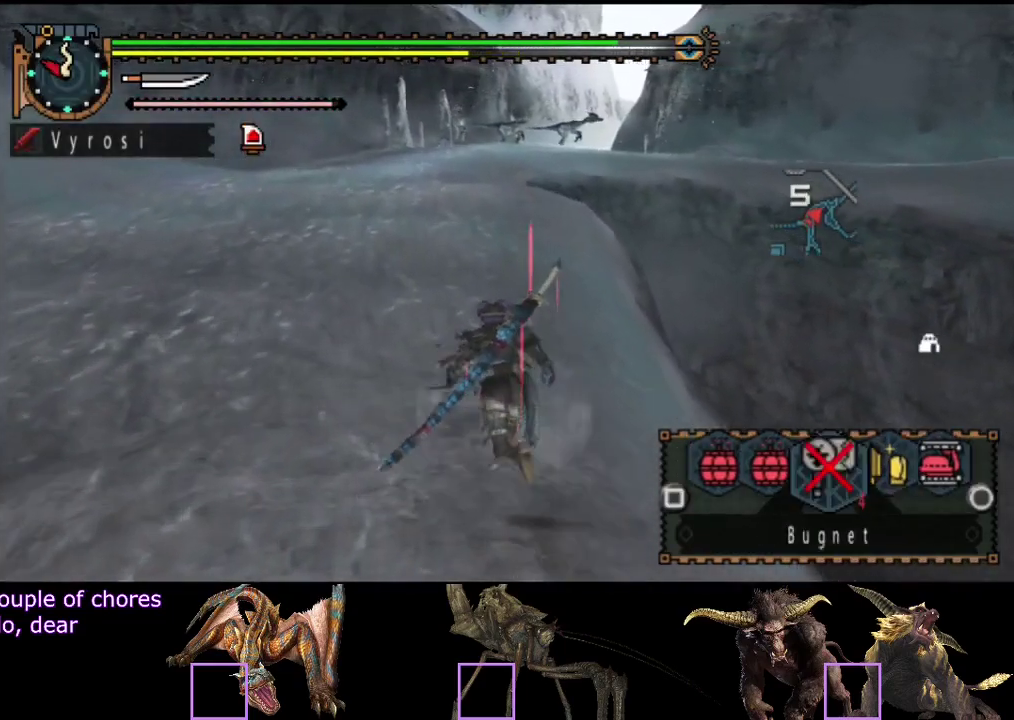
{"buttons": ["L2", "R2"], "left_stick": "up", "right_stick": "center", "events": [[283, "CIRCLE", "down"], [383, "CIRCLE", "up"]]}
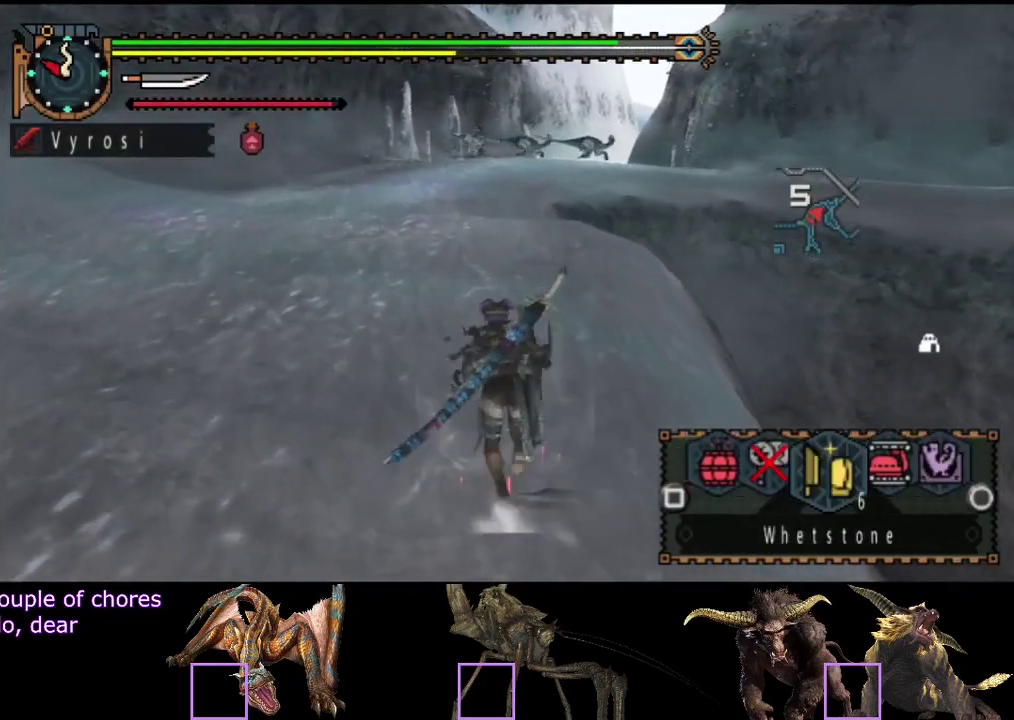
{"buttons": ["L2", "R2"], "left_stick": "up", "right_stick": "center", "events": [[267, "SQUARE", "down"], [367, "SQUARE", "up"]]}
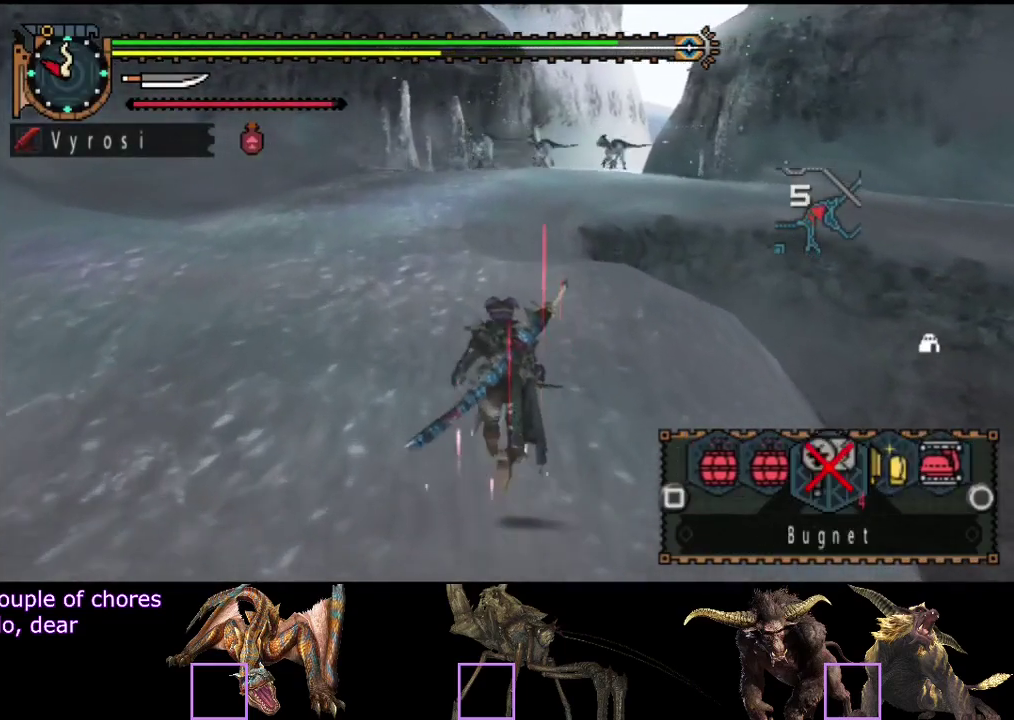
{"buttons": ["R2"], "left_stick": "up", "right_stick": "center", "events": [[33, "L2", "up"]]}
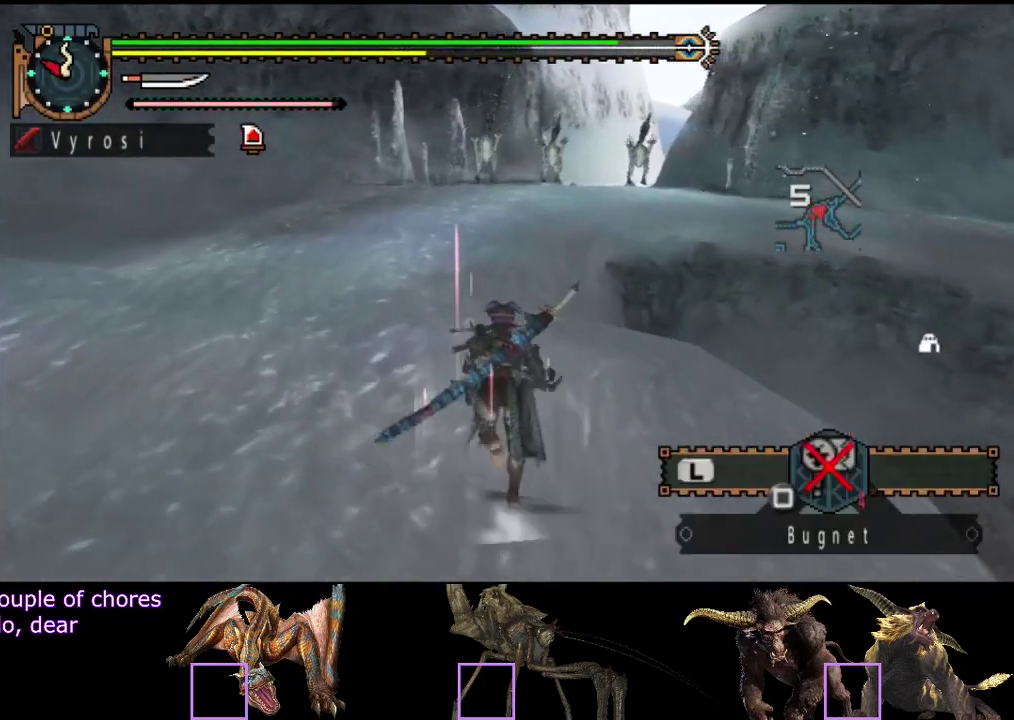
{"buttons": ["R2"], "left_stick": "up", "right_stick": "center", "events": []}
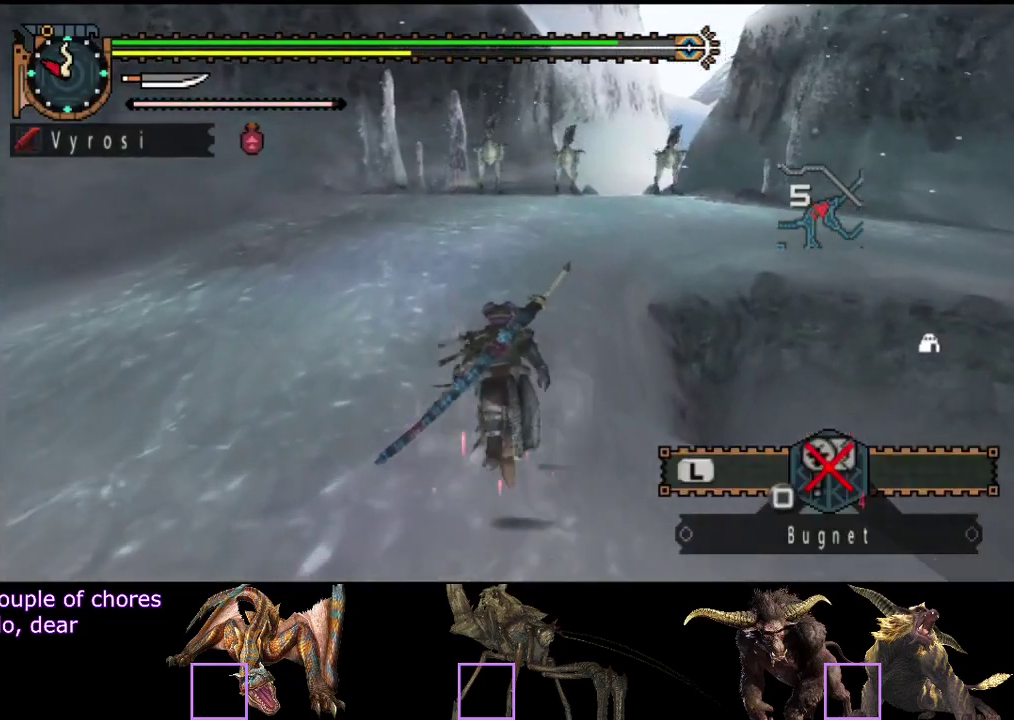
{"buttons": ["R2"], "left_stick": "up", "right_stick": "center", "events": [[233, "right_stick", "right"], [333, "right_stick", "center"]]}
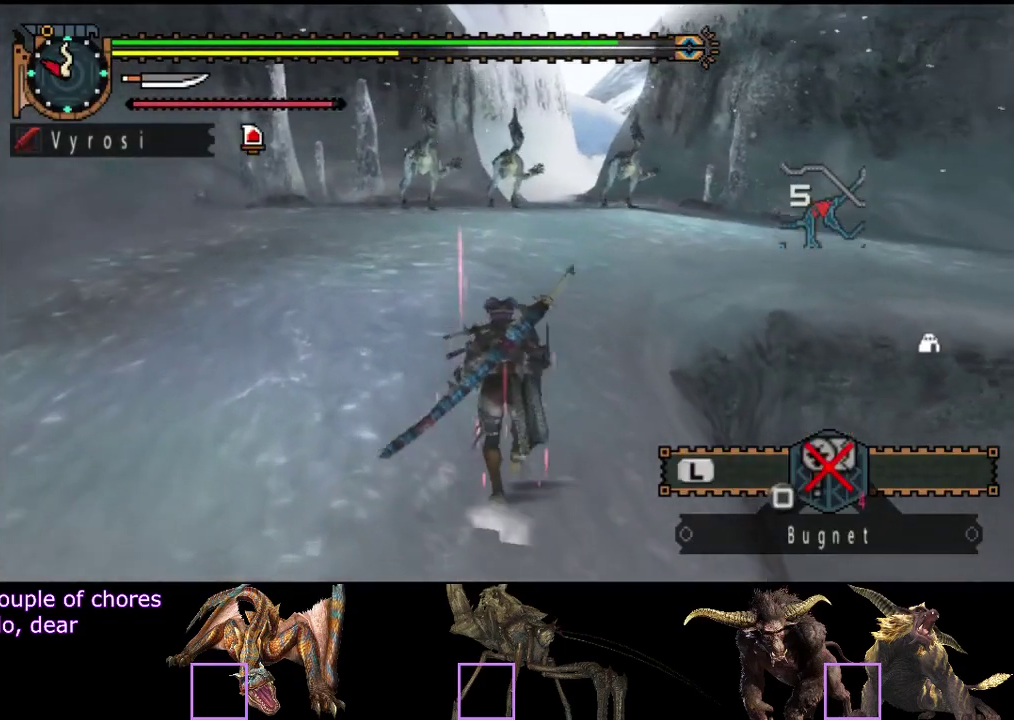
{"buttons": ["L2", "R2"], "left_stick": "up", "right_stick": "center", "events": [[33, "L2", "down"]]}
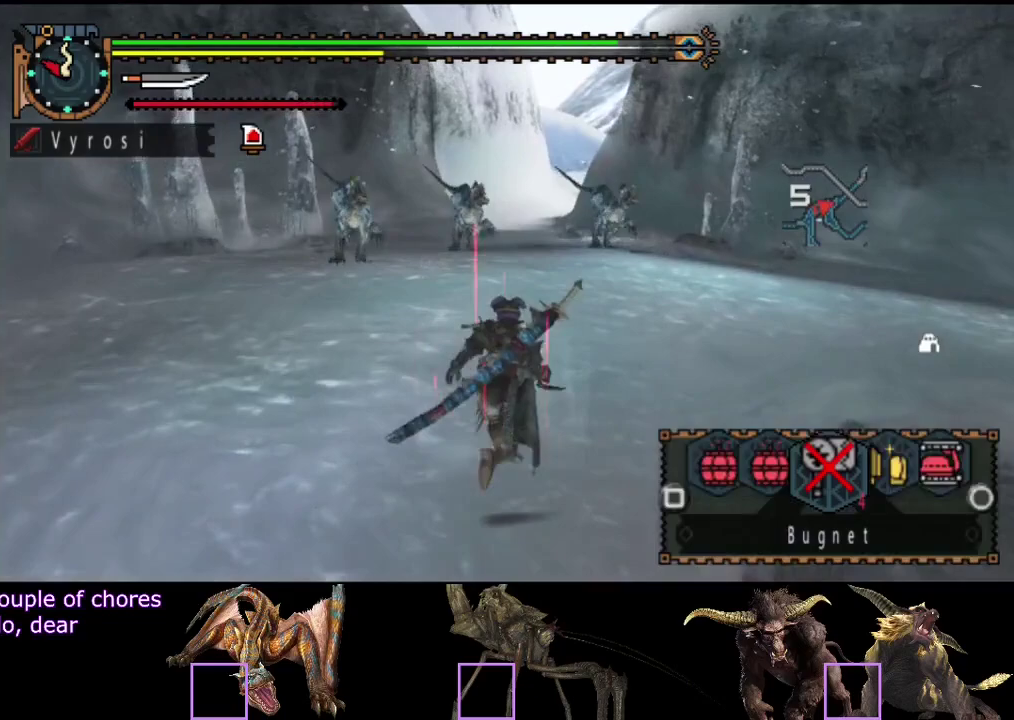
{"buttons": ["R2"], "left_stick": "up", "right_stick": "center", "events": [[350, "L2", "up"]]}
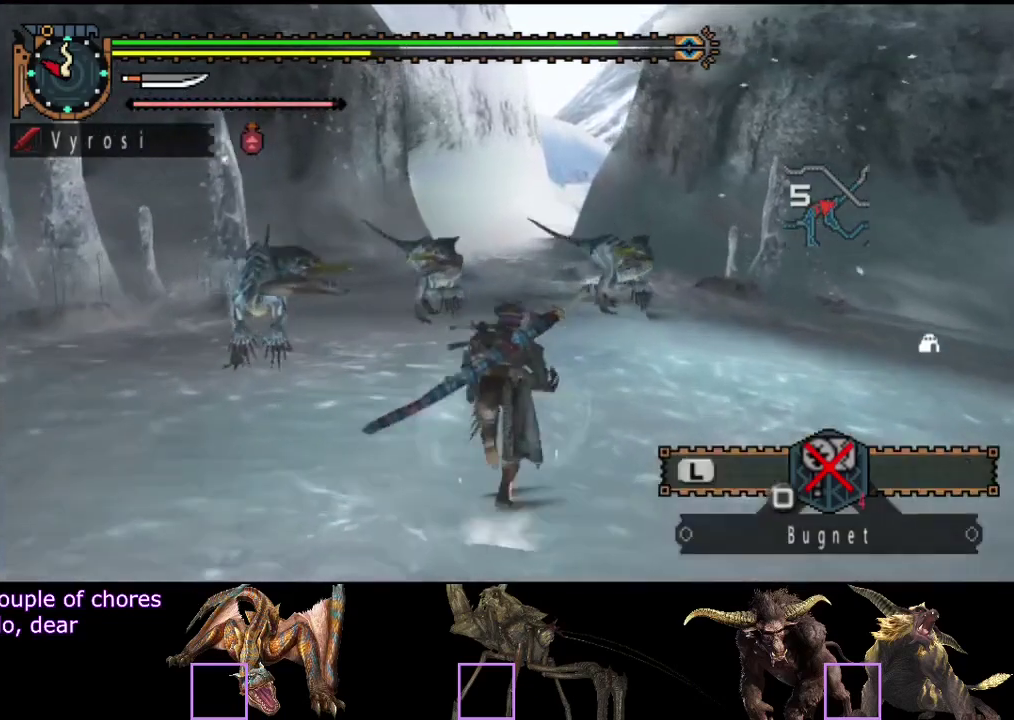
{"buttons": ["R2"], "left_stick": "up", "right_stick": "center", "events": []}
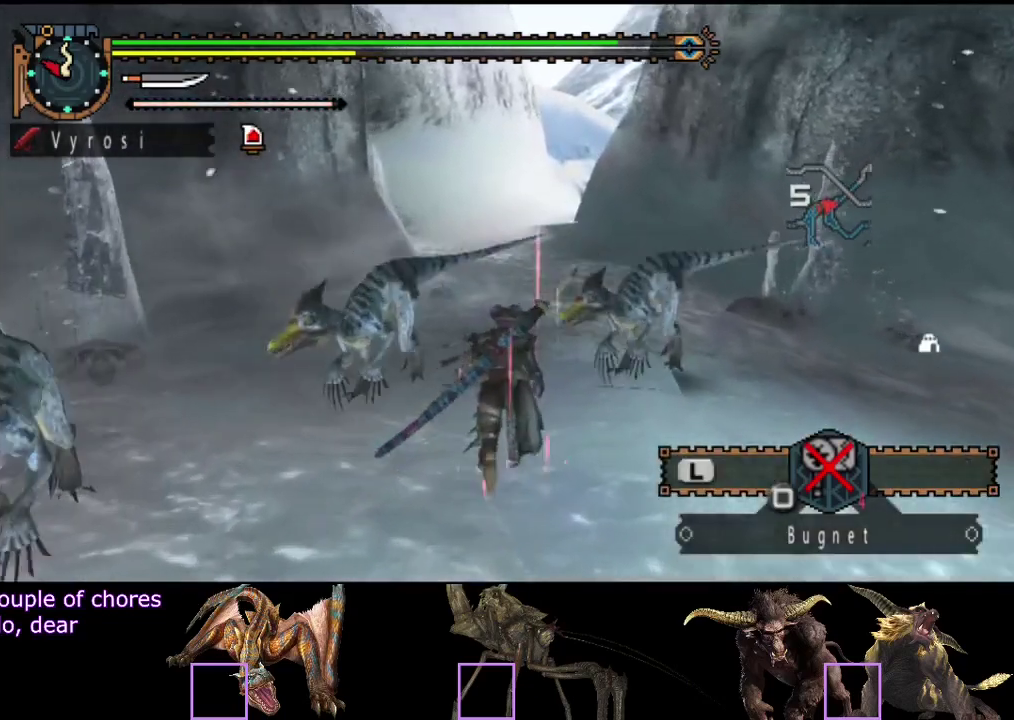
{"buttons": ["R2"], "left_stick": "up", "right_stick": "center", "events": []}
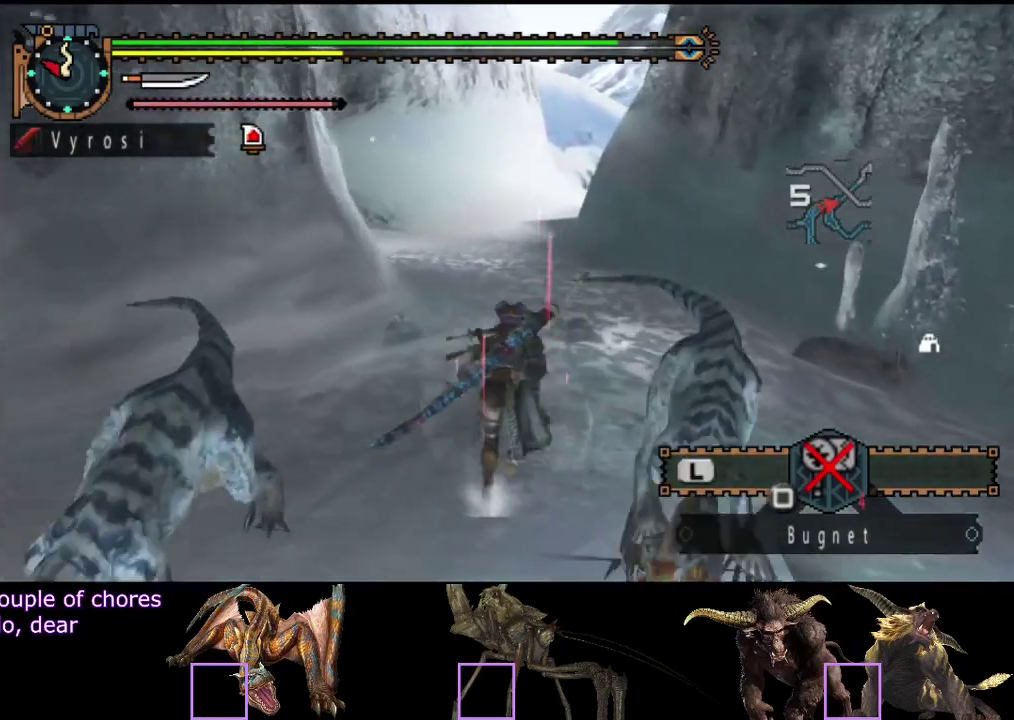
{"buttons": ["R2"], "left_stick": "up", "right_stick": "center", "events": []}
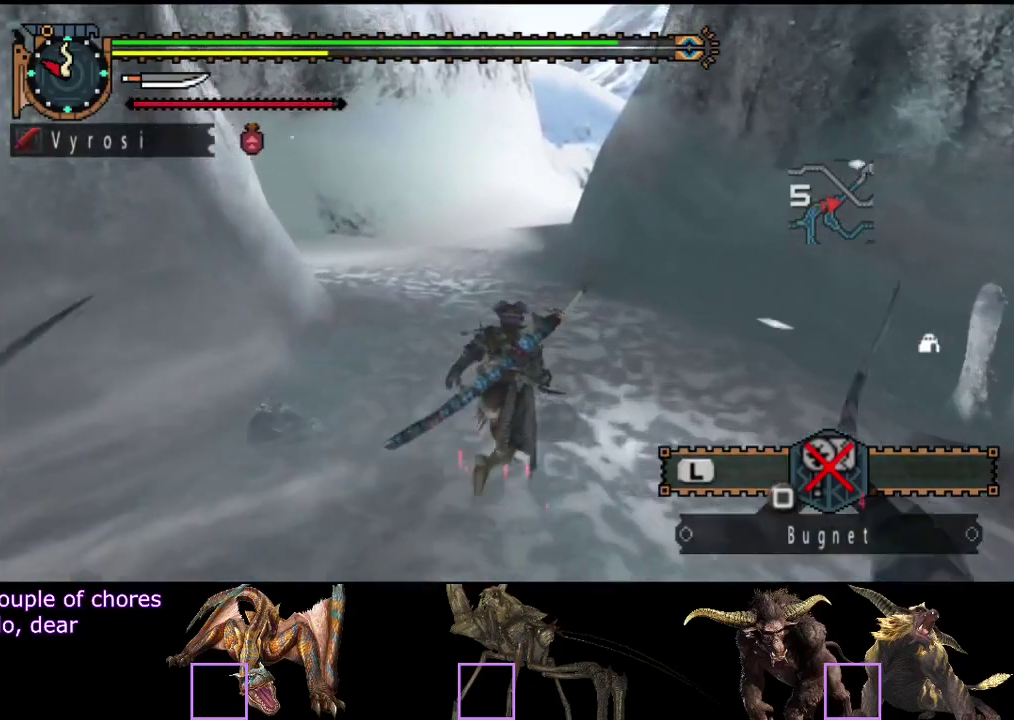
{"buttons": ["R2"], "left_stick": "up", "right_stick": "center", "events": []}
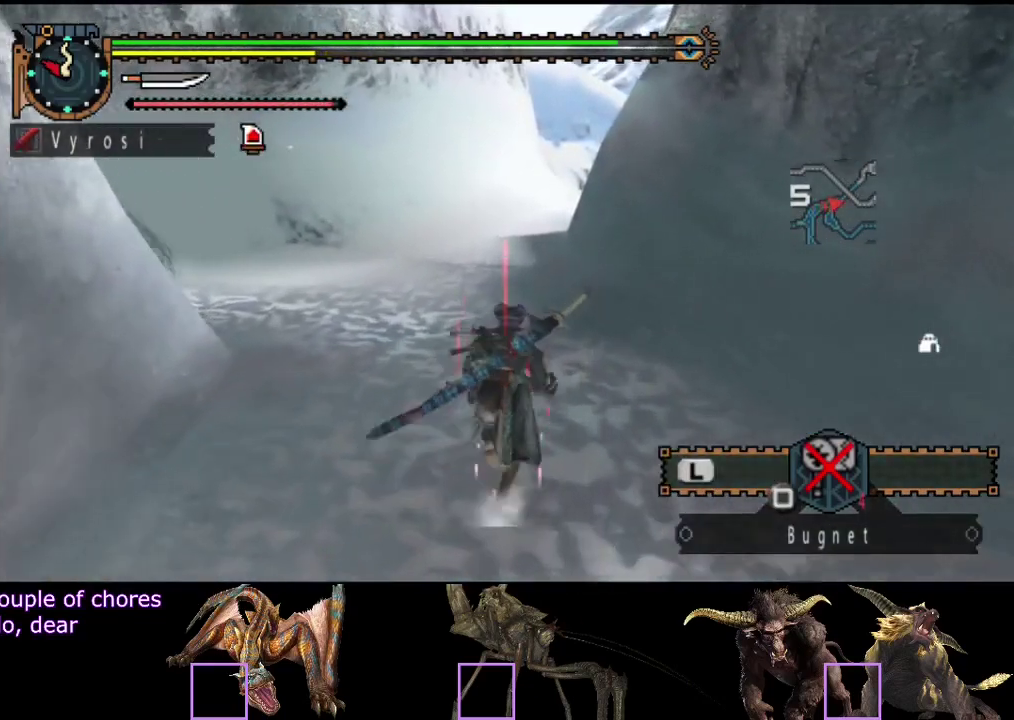
{"buttons": ["R2"], "left_stick": "up", "right_stick": "center", "events": []}
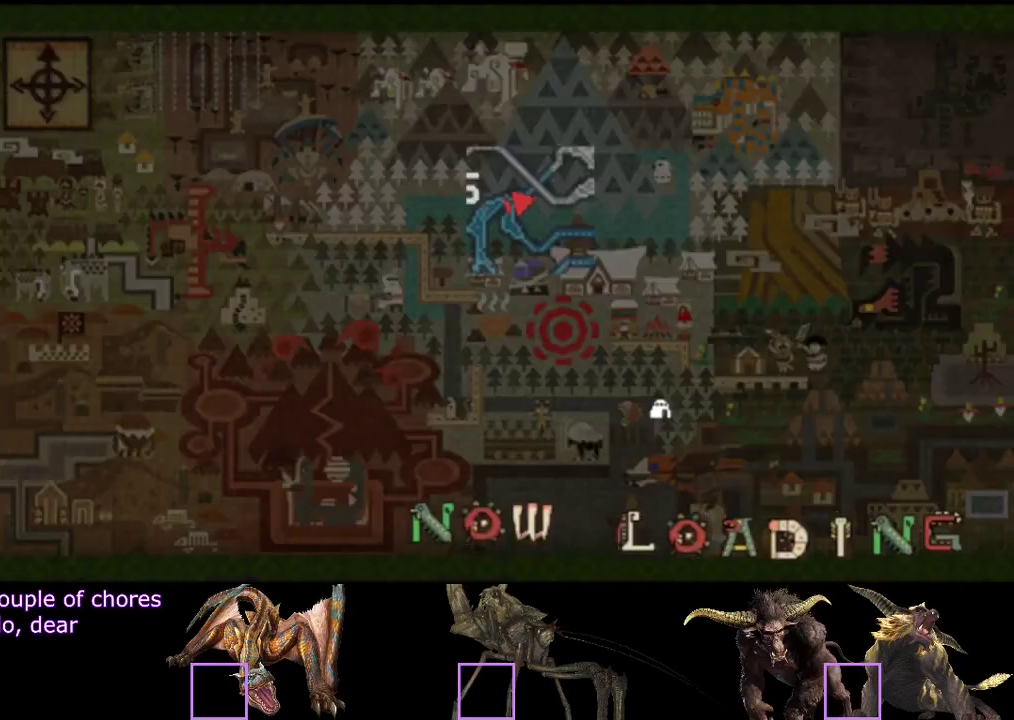
{"buttons": [], "left_stick": "up", "right_stick": "center", "events": [[50, "R2", "up"]]}
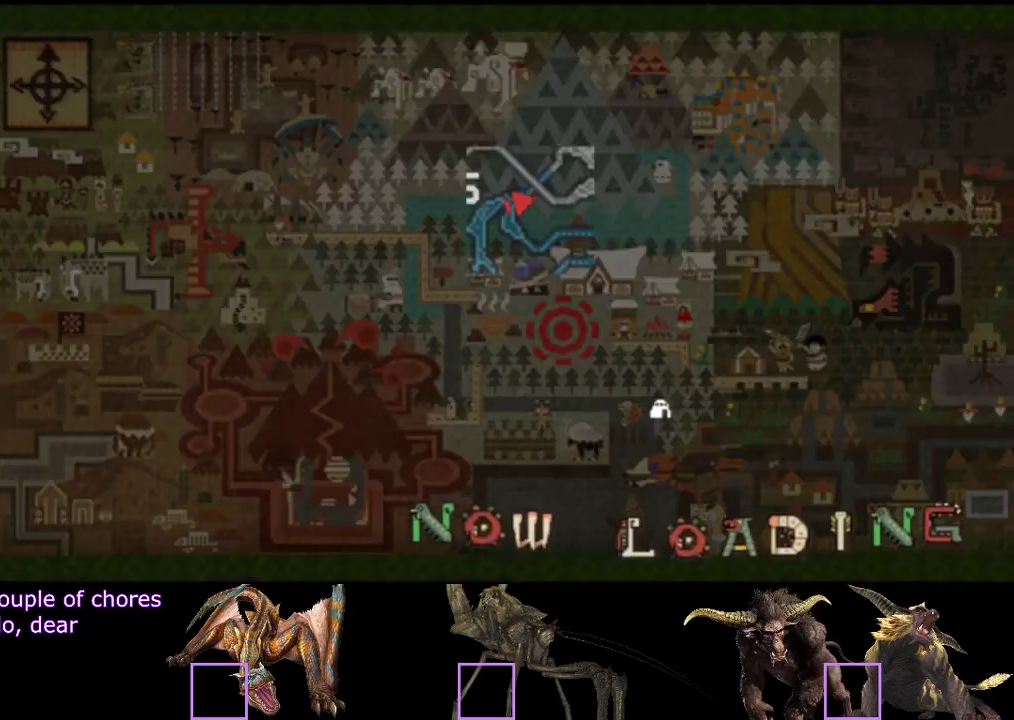
{"buttons": [], "left_stick": "up", "right_stick": "right", "events": [[100, "right_stick", "right"], [233, "right_stick", "center"], [400, "right_stick", "right"]]}
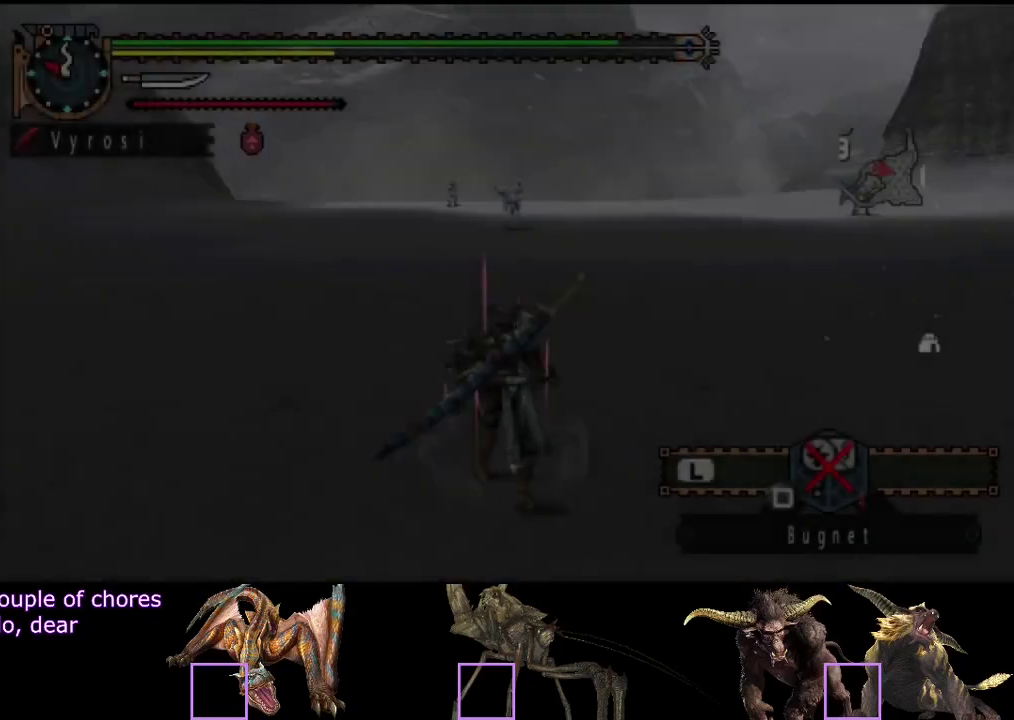
{"buttons": ["R2"], "left_stick": "up", "right_stick": "center", "events": [[67, "right_stick", "center"], [467, "R2", "down"]]}
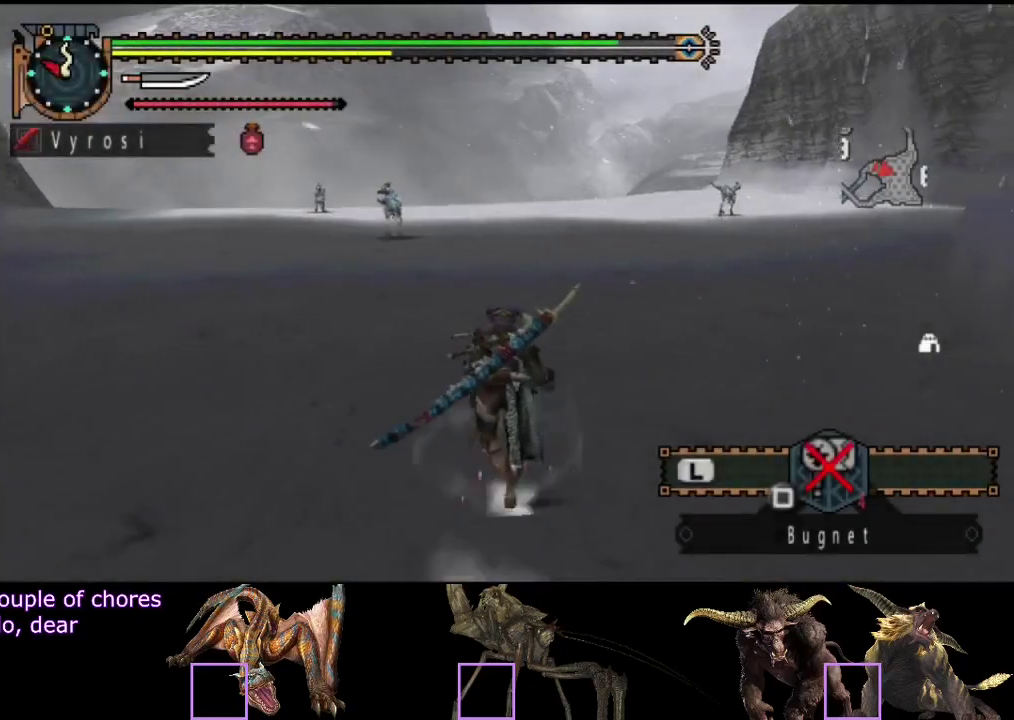
{"buttons": ["R2"], "left_stick": "up", "right_stick": "center", "events": []}